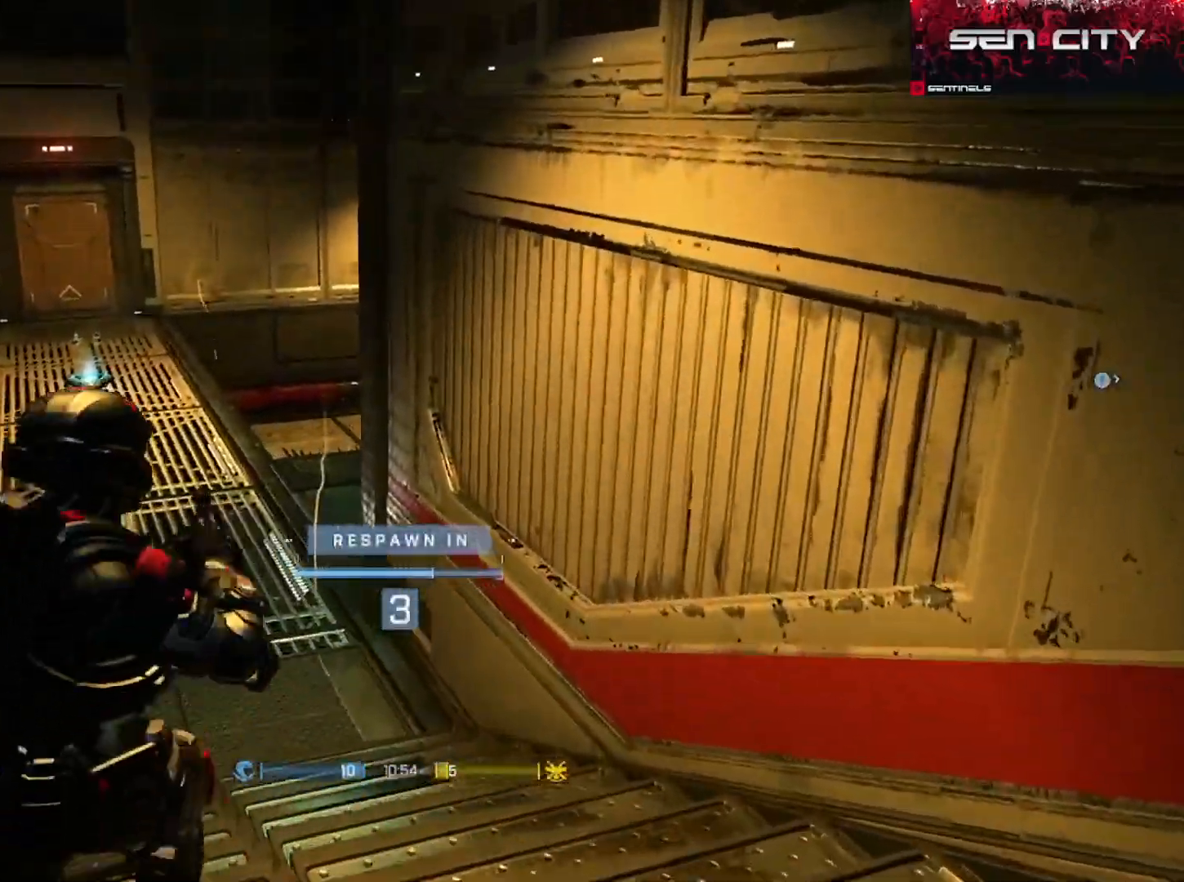
Gameplay with a controller (Xbox layout); each line is a JSON object with the inputs held at the frame after it. "button_events" lists button changes between this image and that frame as [ms after this image, input, new state], when the widget could be followed in between (sticks are given only as held states). Not read: SHARE.
{"buttons": [], "left_stick": "center", "right_stick": "center", "button_events": []}
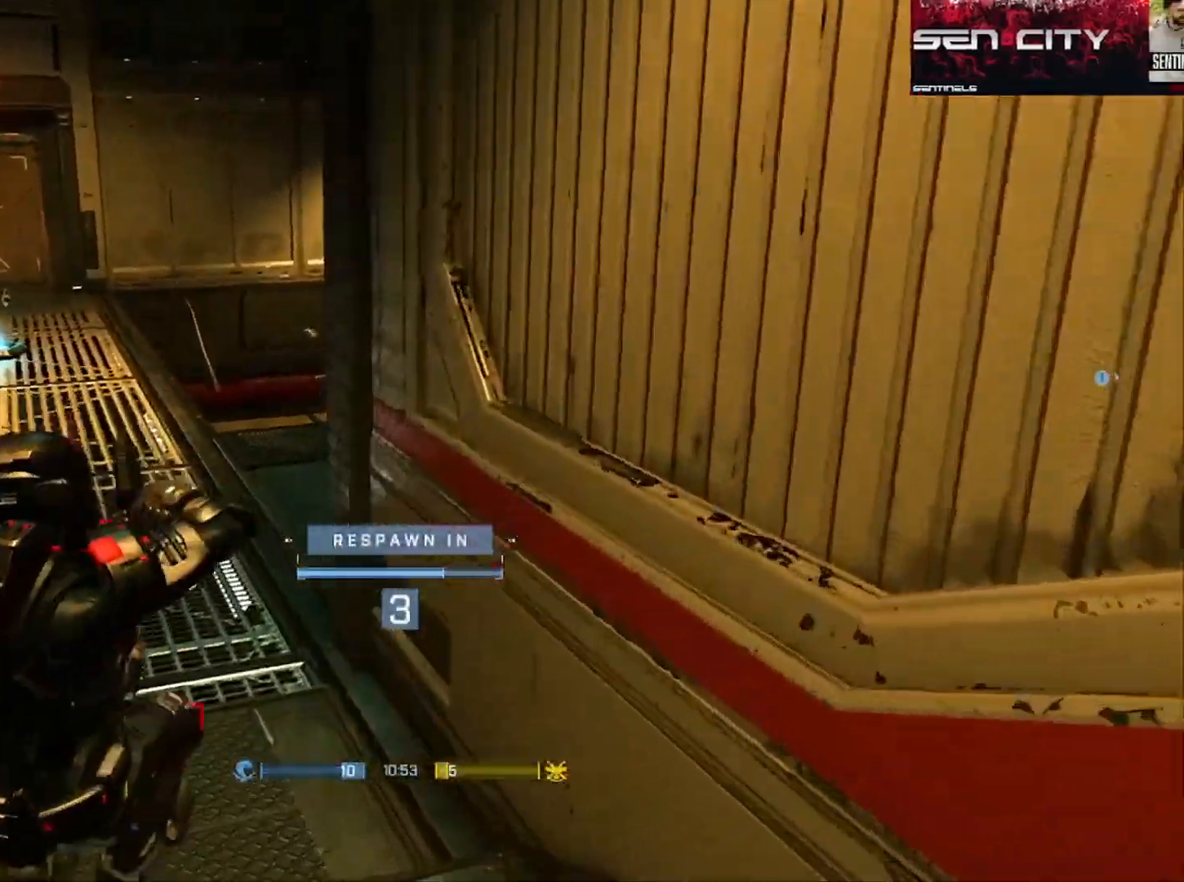
{"buttons": [], "left_stick": "up", "right_stick": "center", "button_events": []}
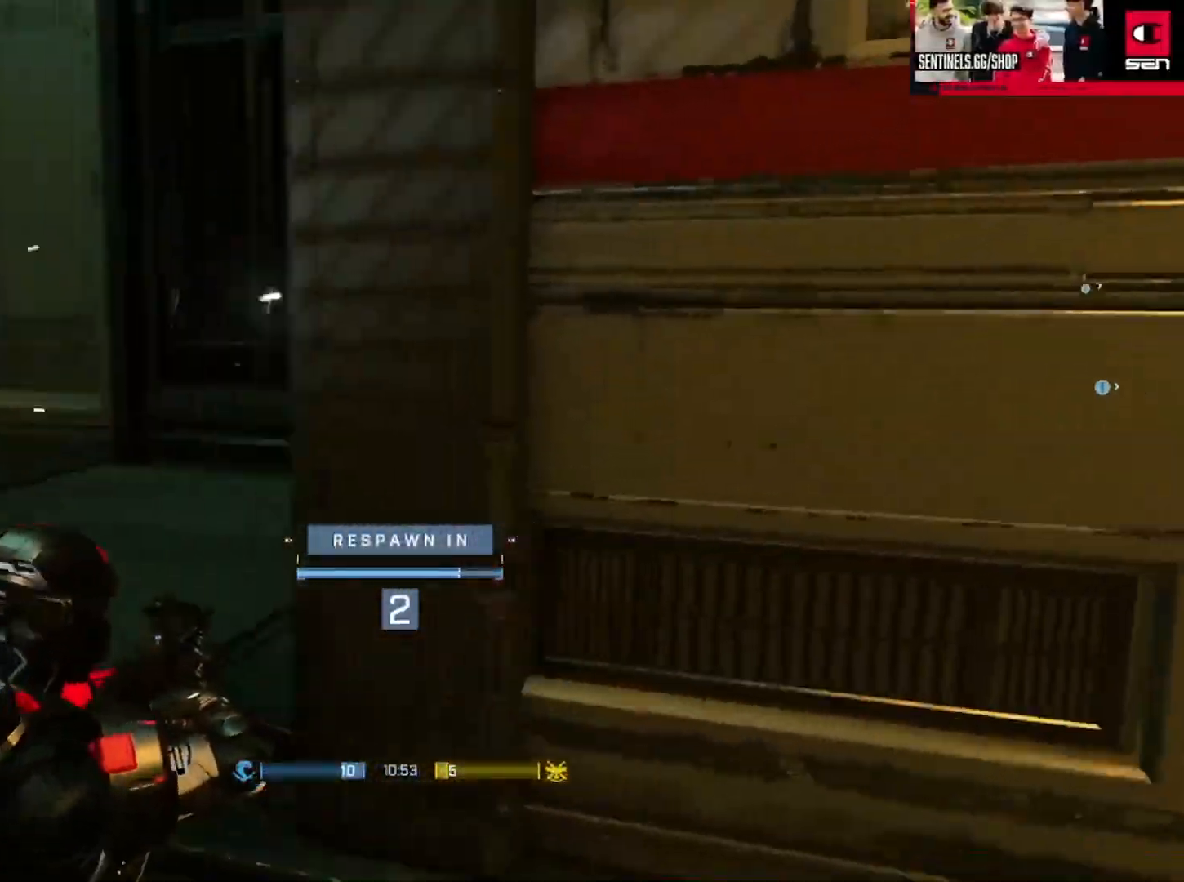
{"buttons": [], "left_stick": "center", "right_stick": "center", "button_events": [[383, "R1", "down"], [450, "R1", "up"]]}
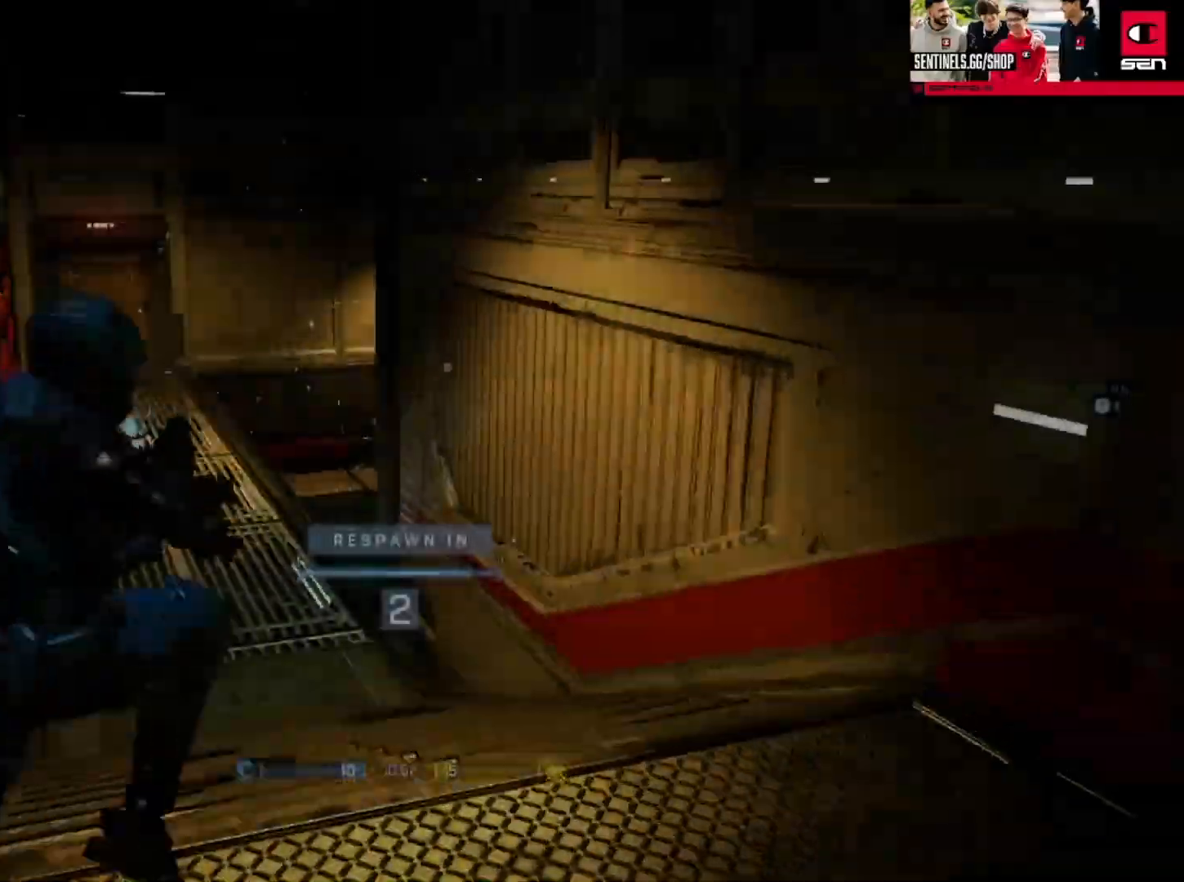
{"buttons": [], "left_stick": "center", "right_stick": "center", "button_events": [[50, "SELECT", "down"], [234, "SELECT", "up"], [351, "R1", "down"], [451, "R1", "up"]]}
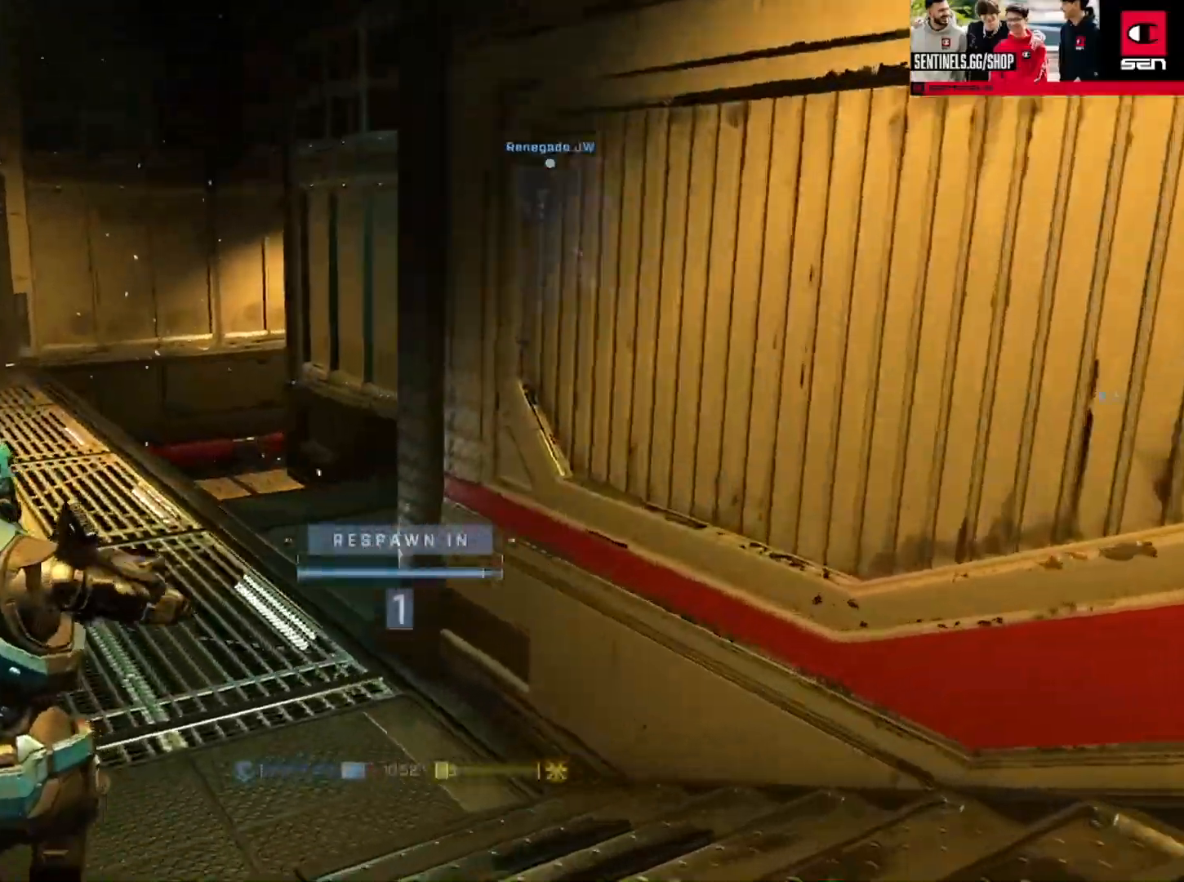
{"buttons": [], "left_stick": "up", "right_stick": "center", "button_events": [[33, "R1", "down"], [117, "R1", "up"]]}
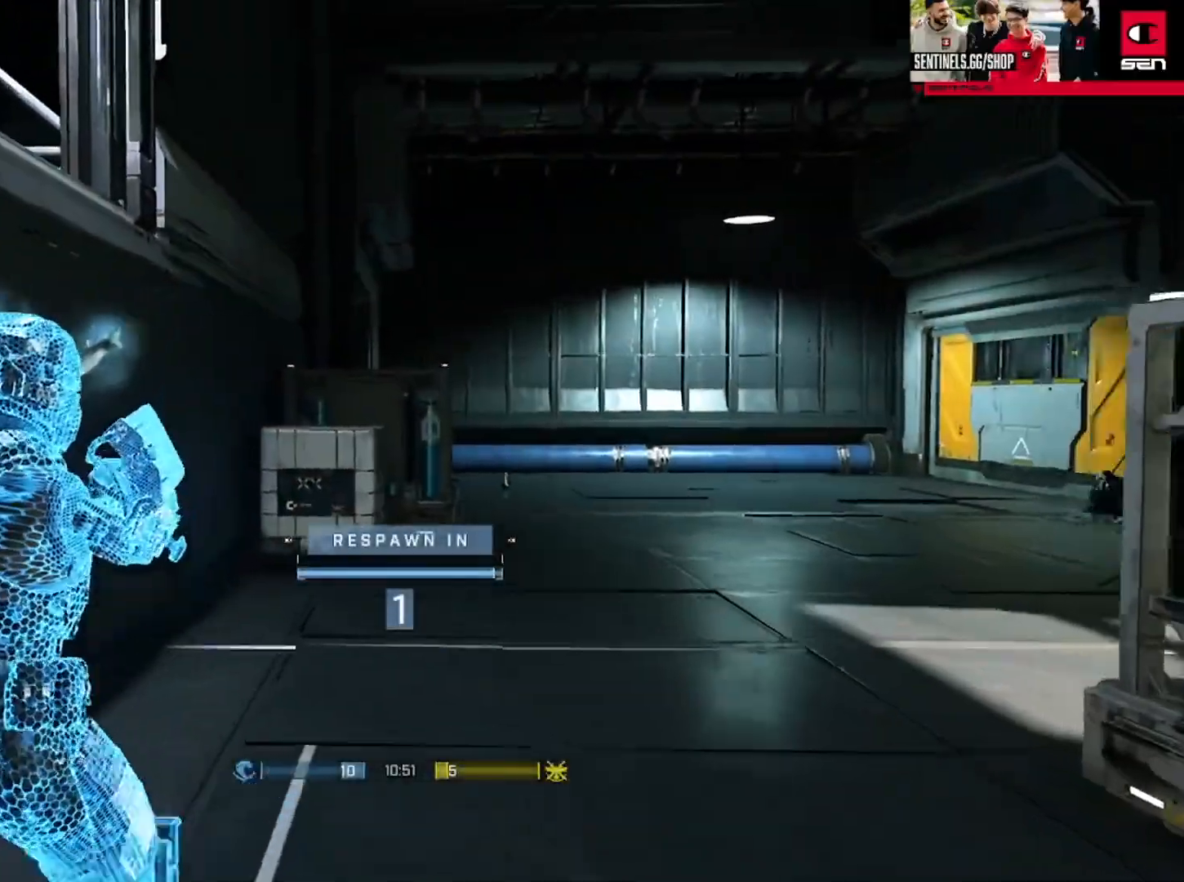
{"buttons": ["A"], "left_stick": "up", "right_stick": "center", "button_events": [[100, "R1", "down"], [200, "R1", "up"], [484, "A", "down"]]}
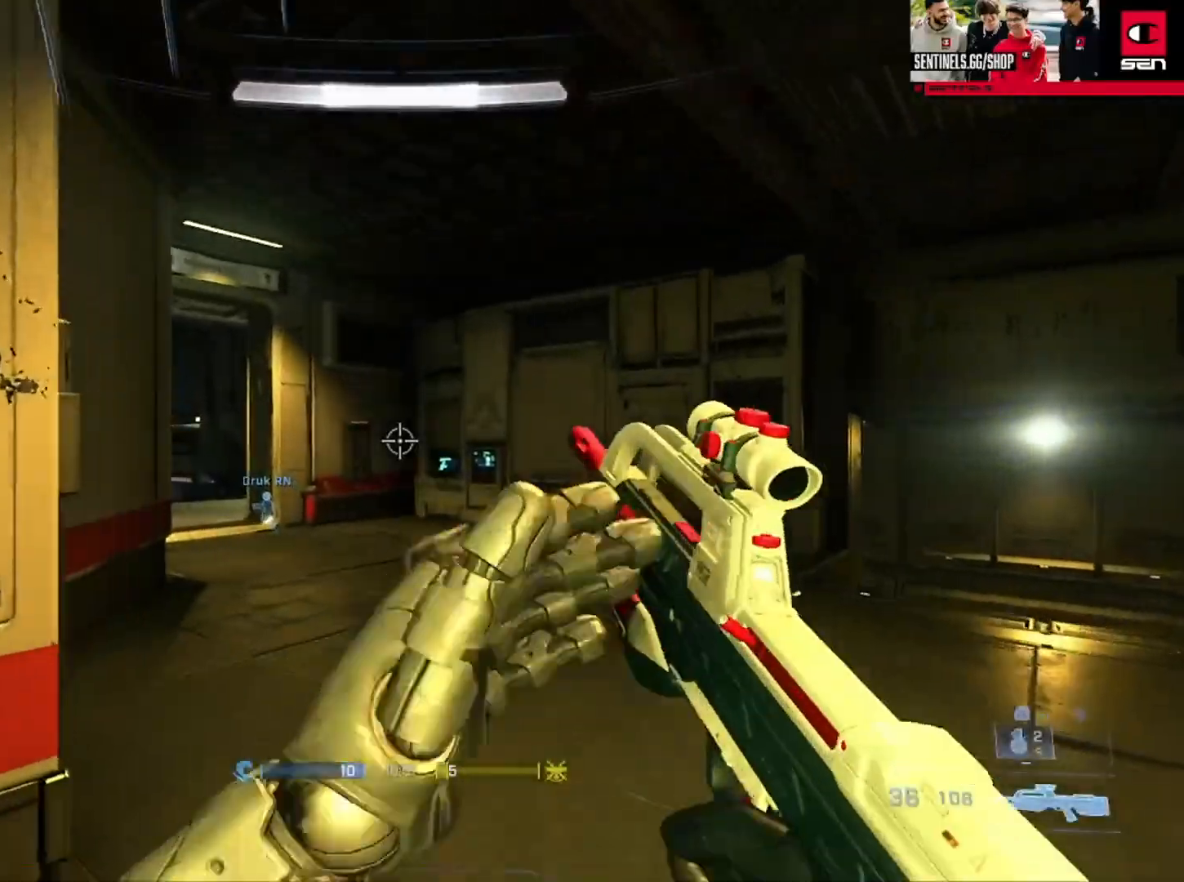
{"buttons": [], "left_stick": "up", "right_stick": "center", "button_events": [[50, "A", "up"], [100, "A", "down"], [183, "A", "up"]]}
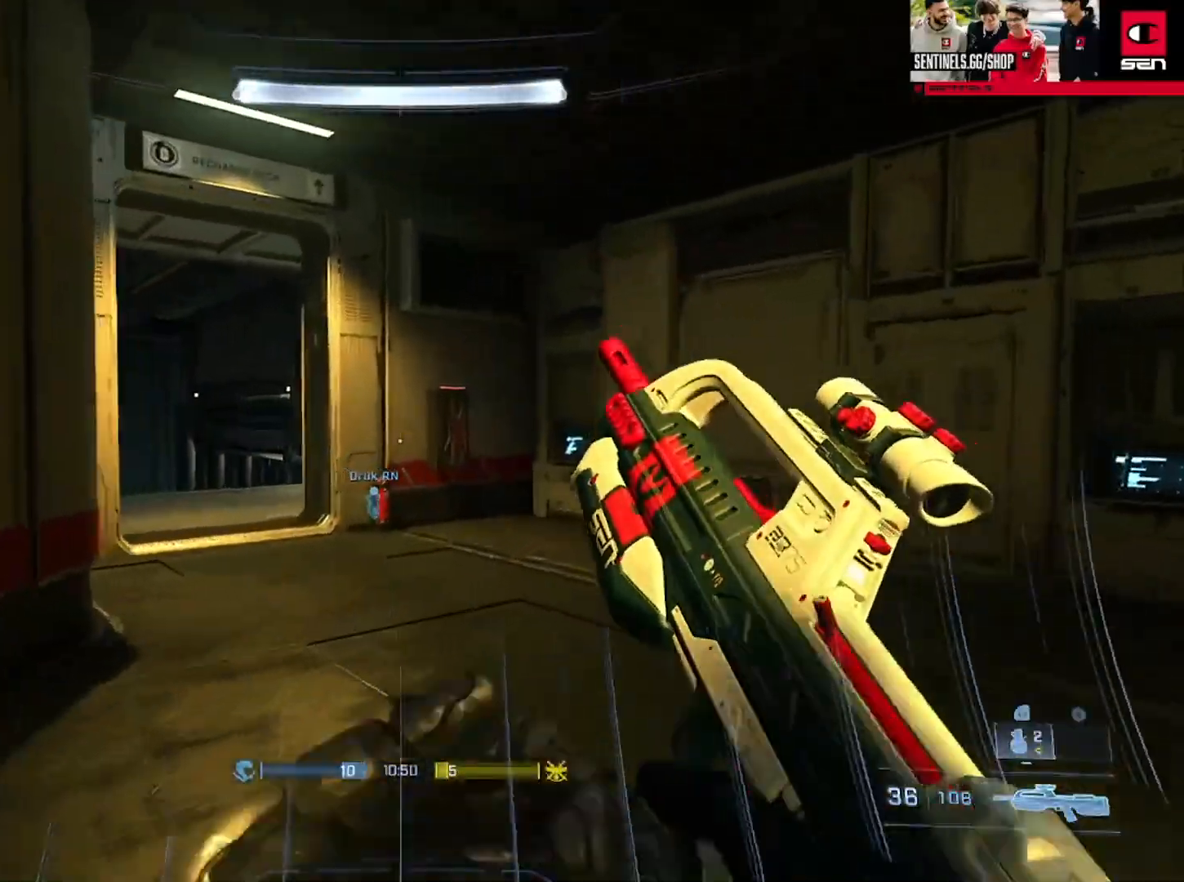
{"buttons": [], "left_stick": "up-right", "right_stick": "left", "button_events": [[184, "Y", "down"], [251, "Y", "up"], [334, "Y", "down"], [417, "Y", "up"]]}
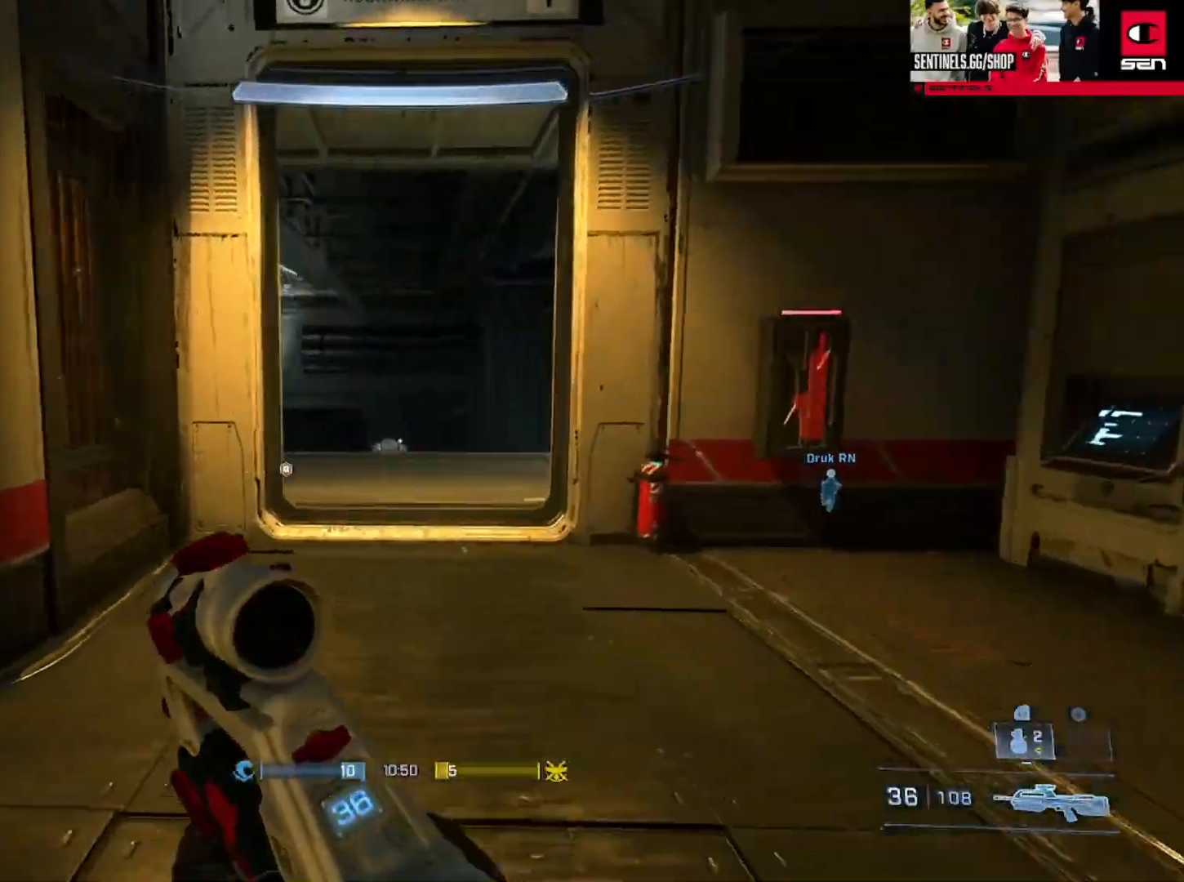
{"buttons": [], "left_stick": "right", "right_stick": "center", "button_events": [[16, "Y", "down"], [83, "Y", "up"]]}
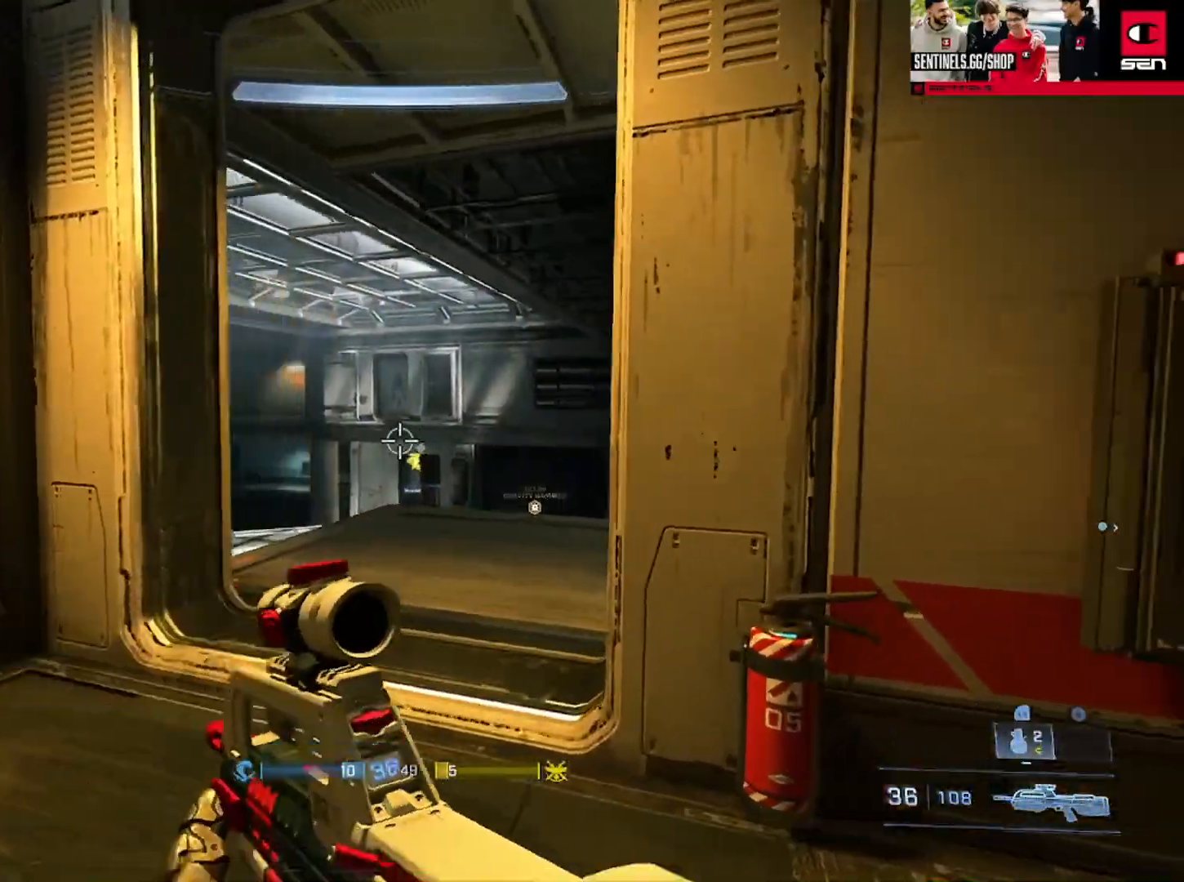
{"buttons": [], "left_stick": "down", "right_stick": "down", "button_events": [[84, "R3", "down"], [150, "R3", "up"], [284, "R2", "down"], [417, "R2", "up"]]}
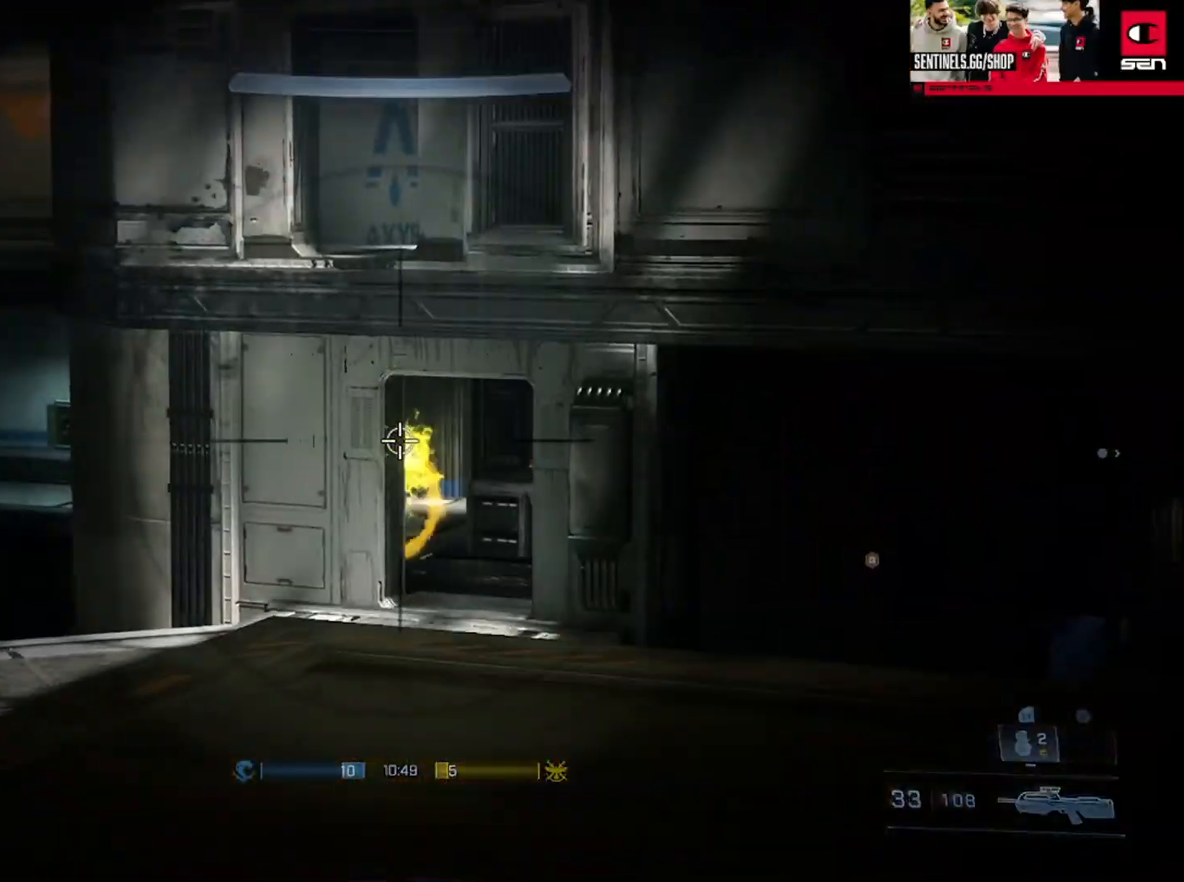
{"buttons": [], "left_stick": "up", "right_stick": "down", "button_events": [[150, "L2", "down"], [300, "L2", "up"]]}